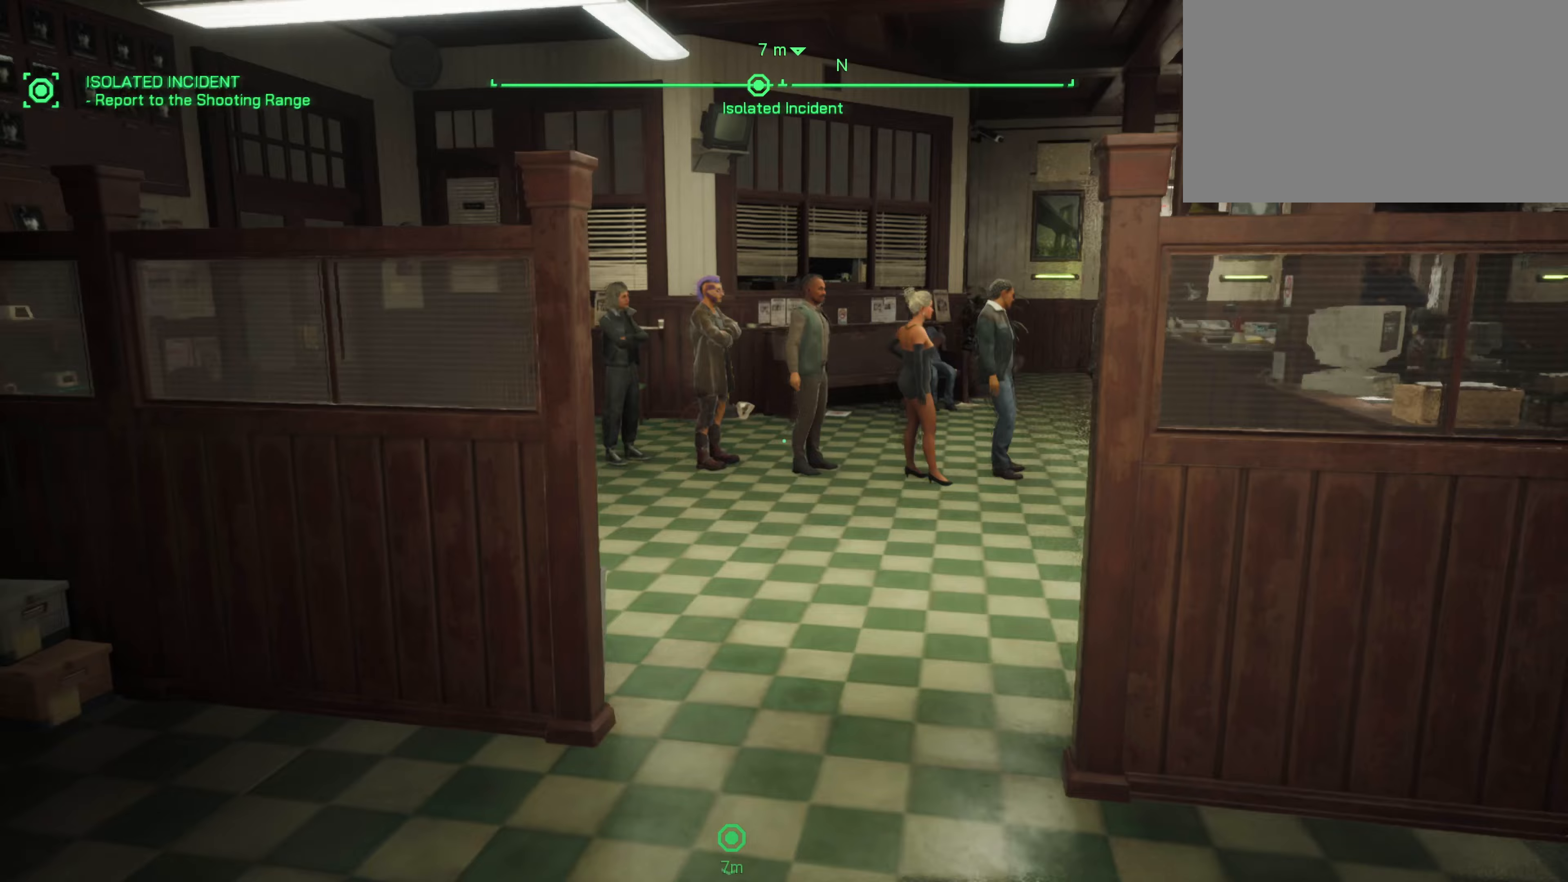
Gameplay with keyboard and mouse; each line is a JSON object with the keys and mouse buttons held at the frame after it (dt_ms = milliseconds from this image to that frame). "events" lists presses ("down") and releases ("up") of "1", "2", "3", "4", "5", "a", "alt", "c", "caps_lock", "ctrl", "d", "e", "f", "g", "q", "r", "s", "shift", "space", "t", "tab", "v", "w", "x", "z", "mouse_left", "mouse_wheel" and "mouse_right" between this image and that frame as [ms after this image, input, new state], when the widget could be followed in between. "mouse_left", "mouse_wheel", "mouse_right" = the "left", "wheel", "right" buttons of the "mouse" list. No other keys are recorded. "wheel" means that the mouse wheel is clicked or scrolled. Not read: mouse_move.
{"dt_ms": 250, "keys": ["shift"], "mouse": [], "events": [[117, "a", "up"]]}
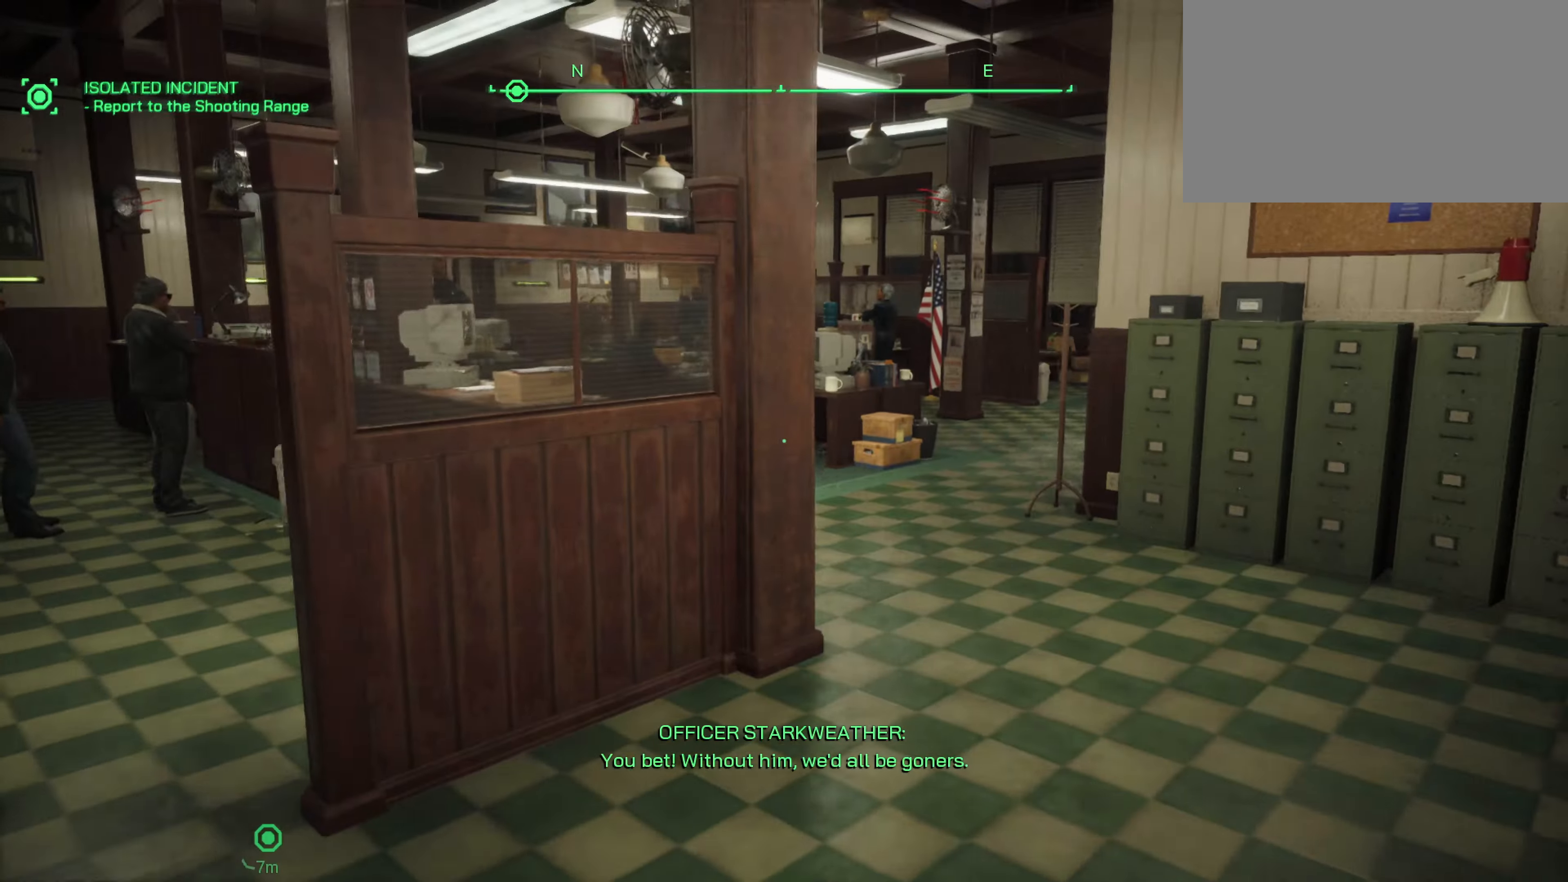
{"dt_ms": 500, "keys": ["shift", "w"], "mouse": [], "events": [[250, "w", "down"]]}
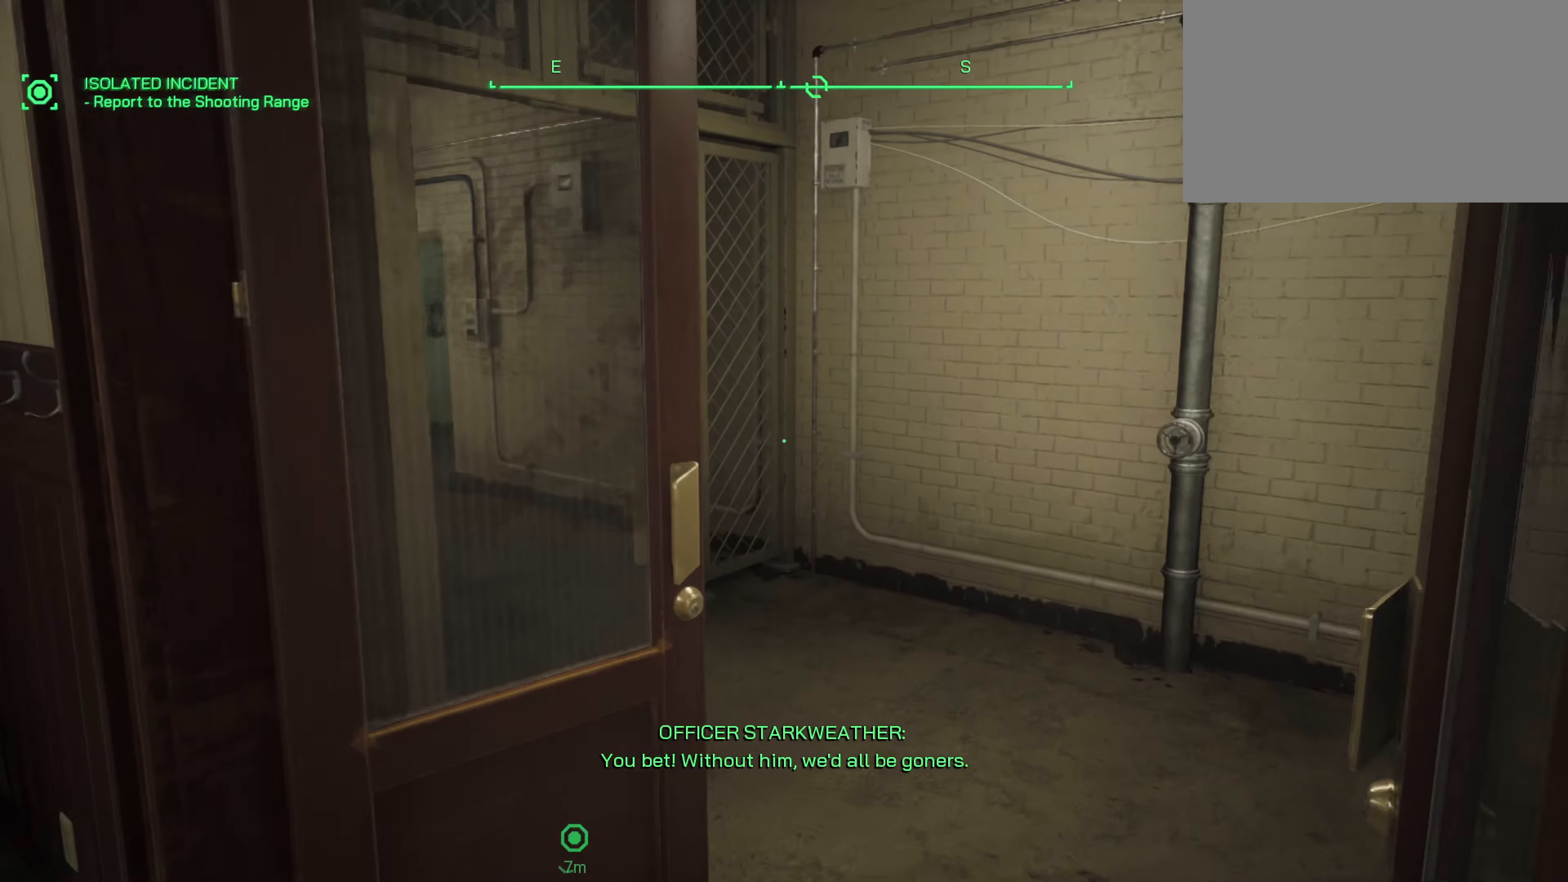
{"dt_ms": 500, "keys": ["shift", "w"], "mouse": [], "events": []}
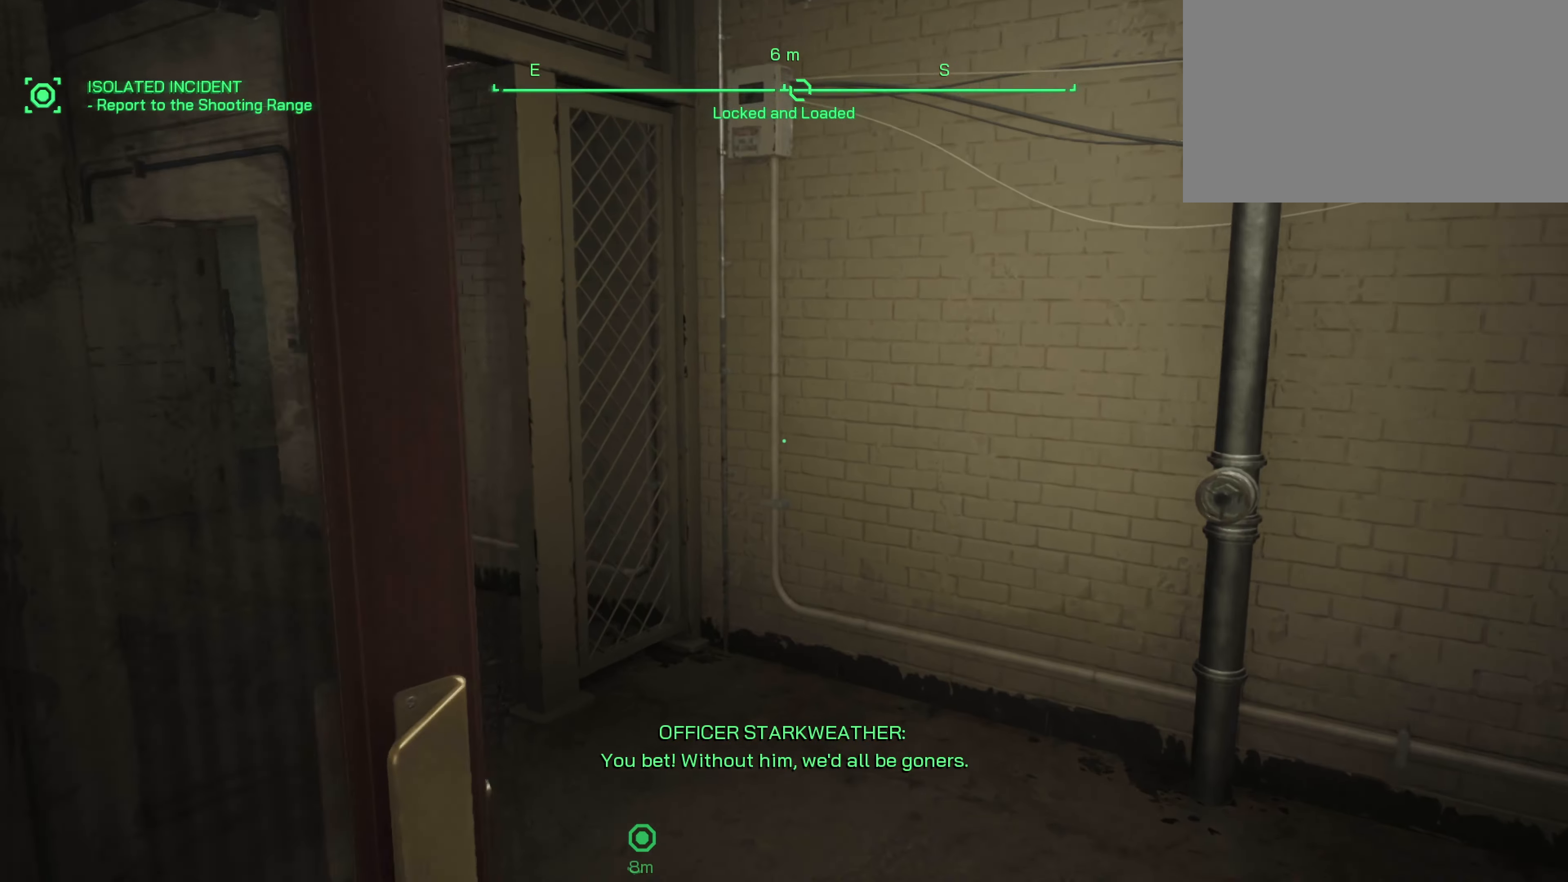
{"dt_ms": 500, "keys": ["shift", "w"], "mouse": [], "events": []}
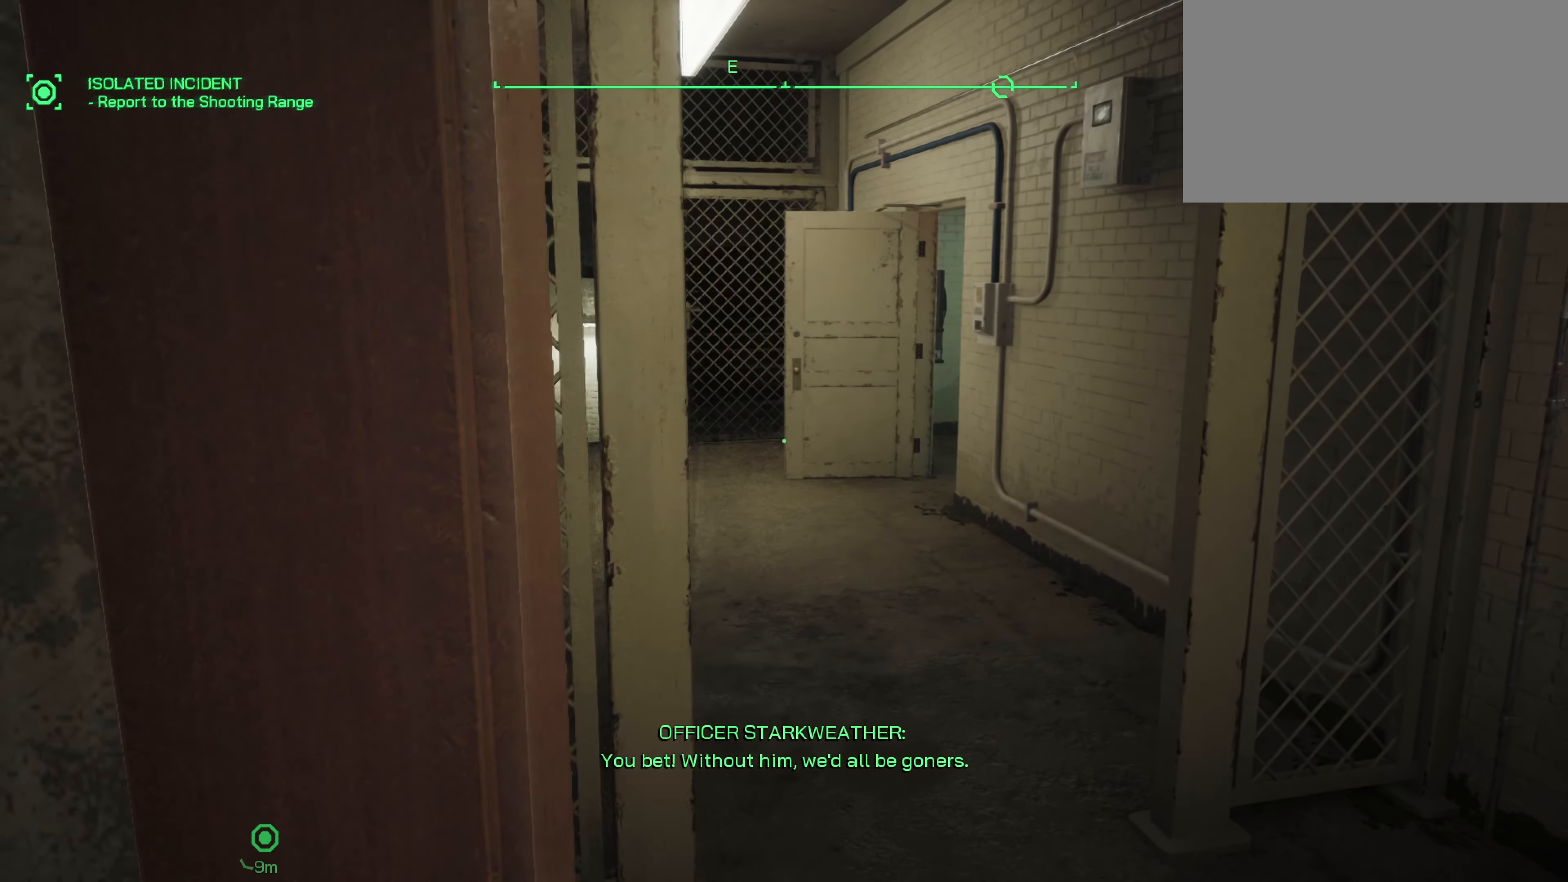
{"dt_ms": 500, "keys": ["shift", "w"], "mouse": [], "events": []}
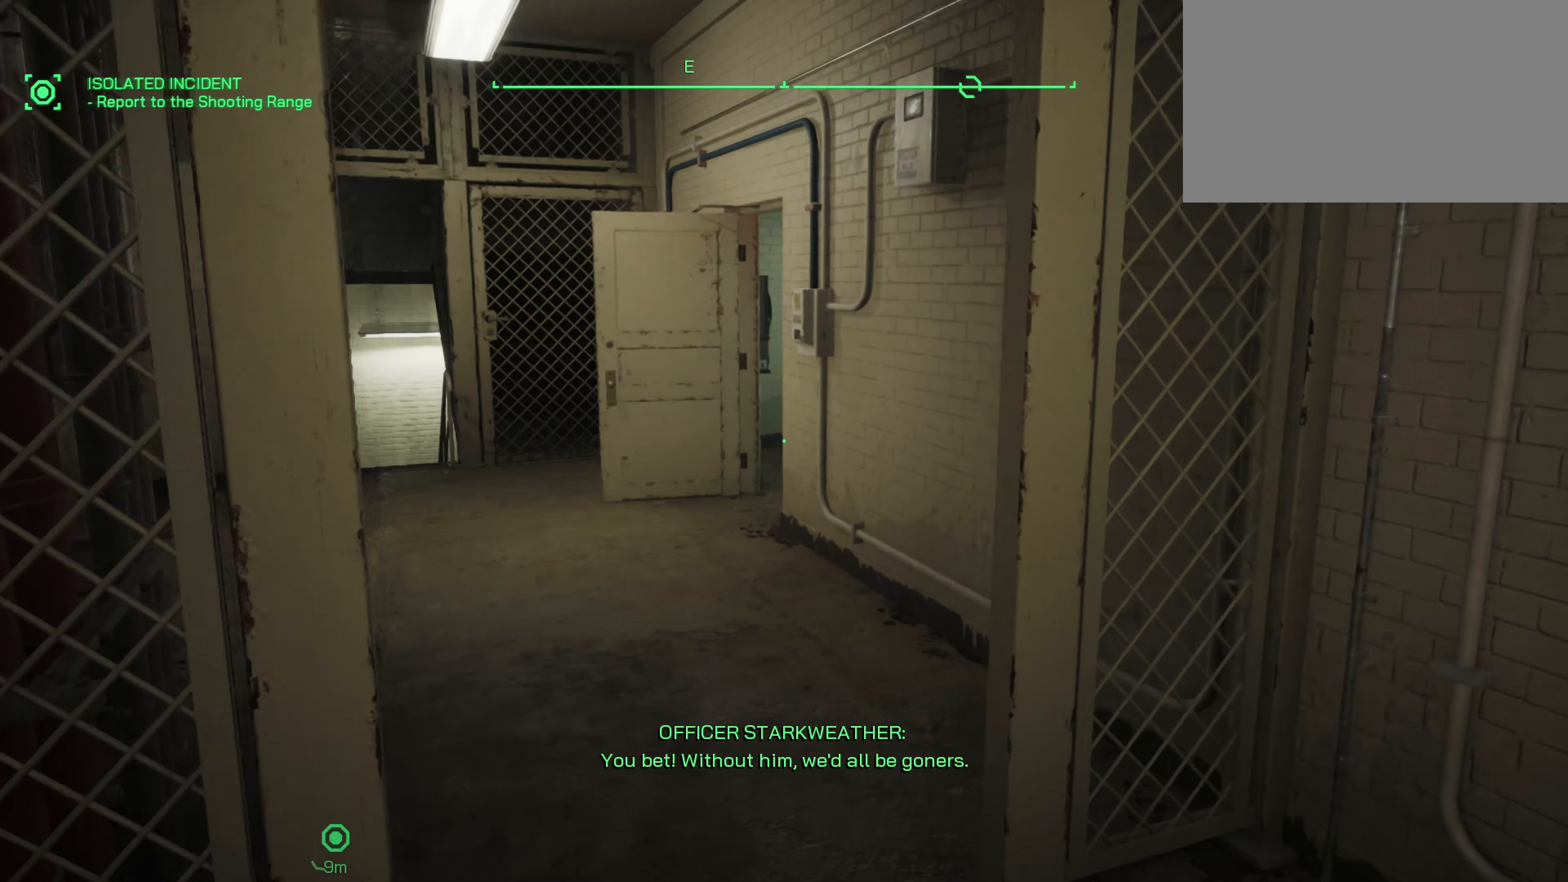
{"dt_ms": 500, "keys": ["shift", "w"], "mouse": [], "events": [[167, "d", "down"], [317, "d", "up"]]}
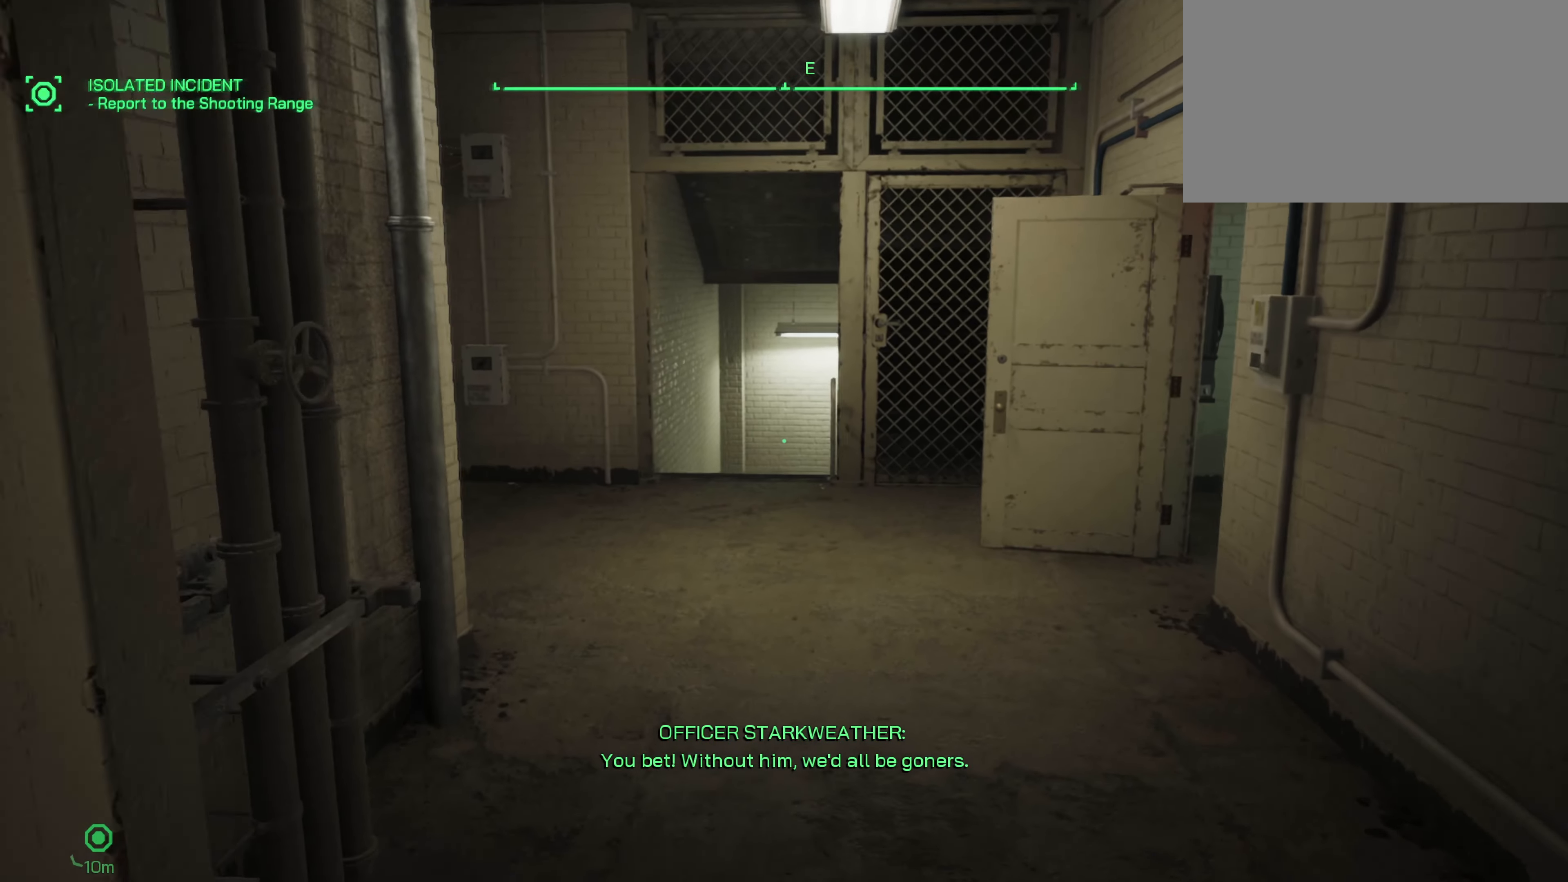
{"dt_ms": 500, "keys": ["shift", "w"], "mouse": [], "events": []}
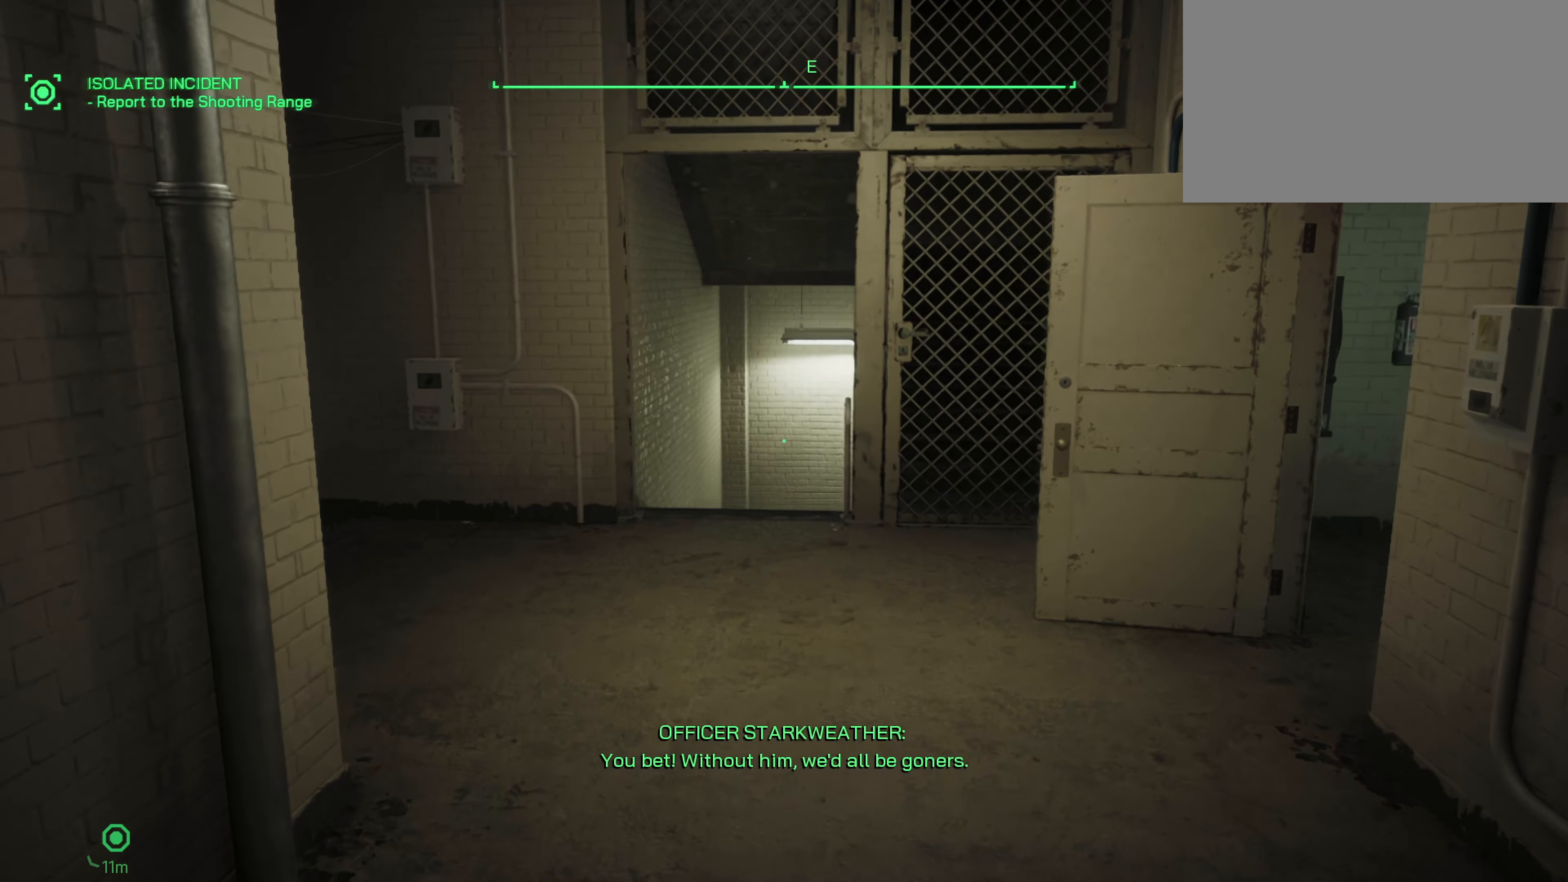
{"dt_ms": 500, "keys": ["shift", "w"], "mouse": [], "events": [[350, "shift", "up"], [433, "shift", "down"]]}
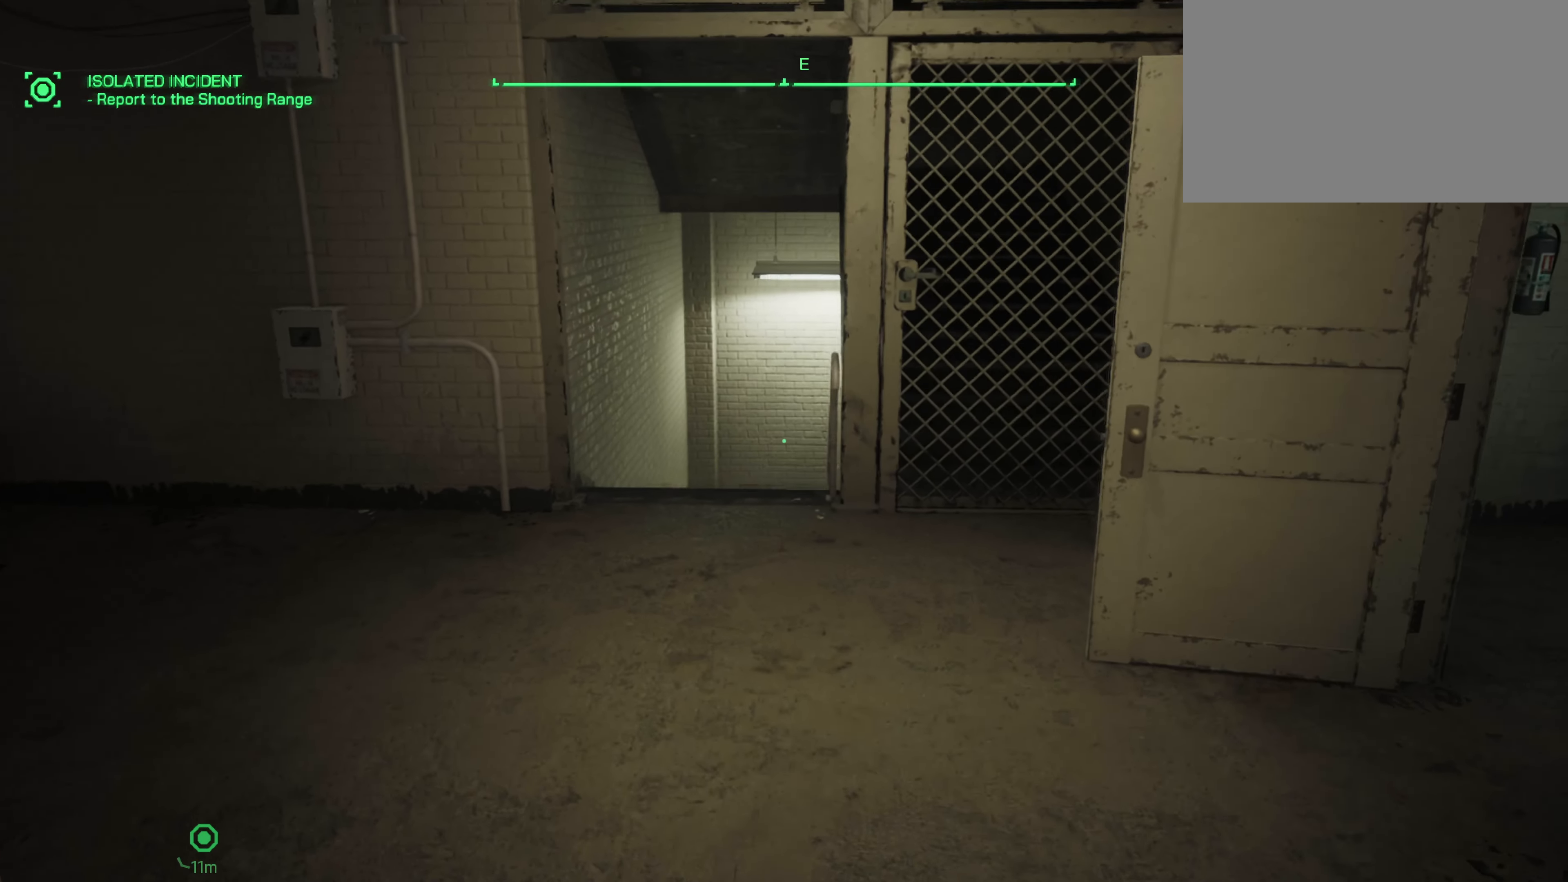
{"dt_ms": 500, "keys": ["shift", "w"], "mouse": [], "events": []}
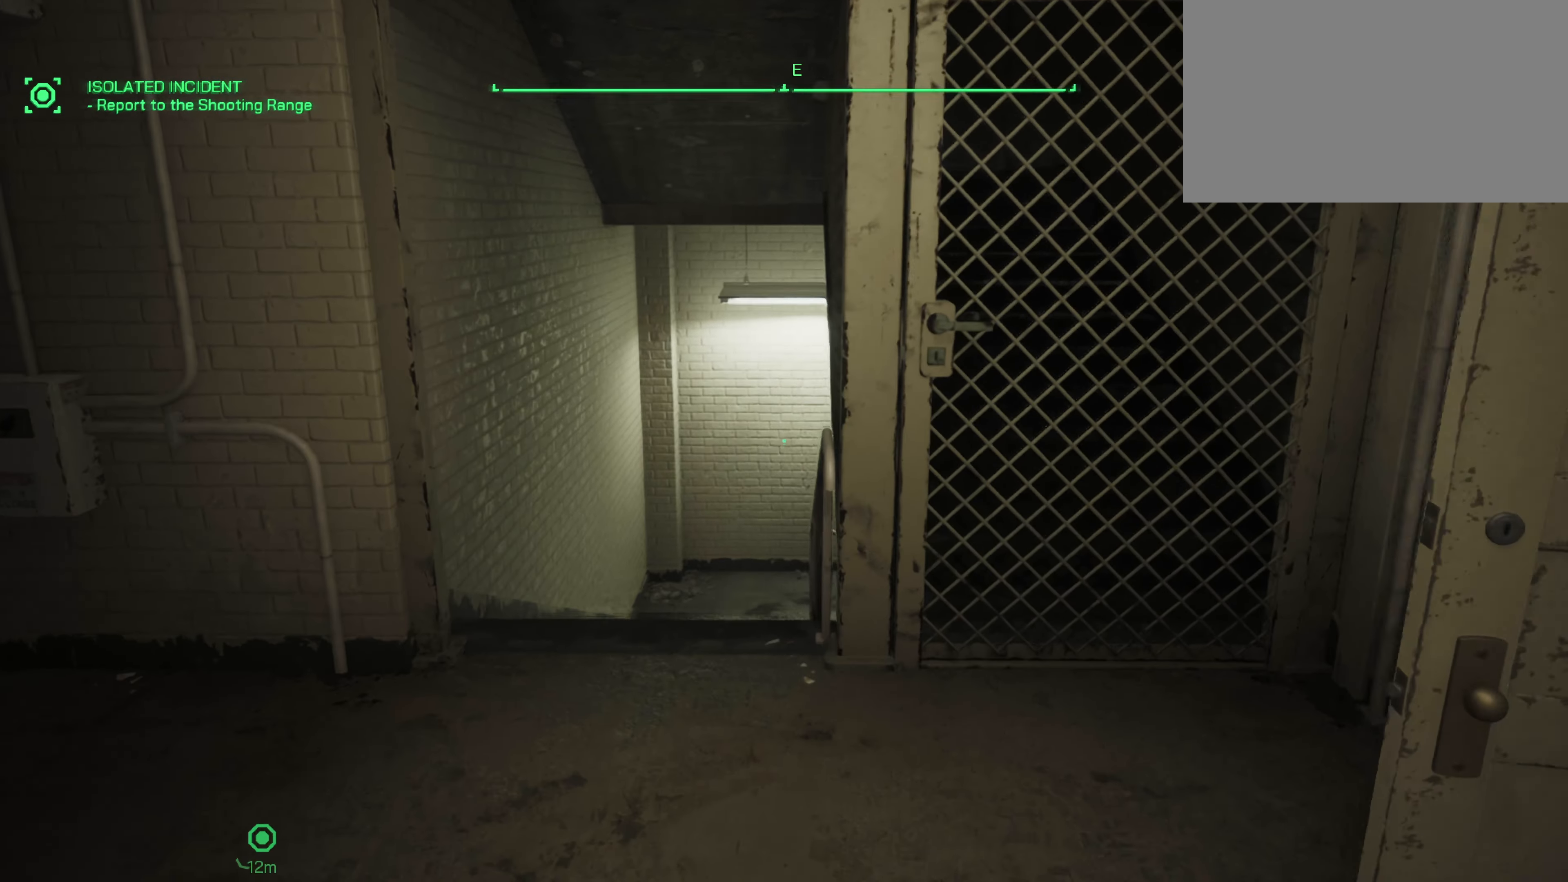
{"dt_ms": 500, "keys": ["d", "shift", "w"], "mouse": [], "events": [[283, "d", "down"]]}
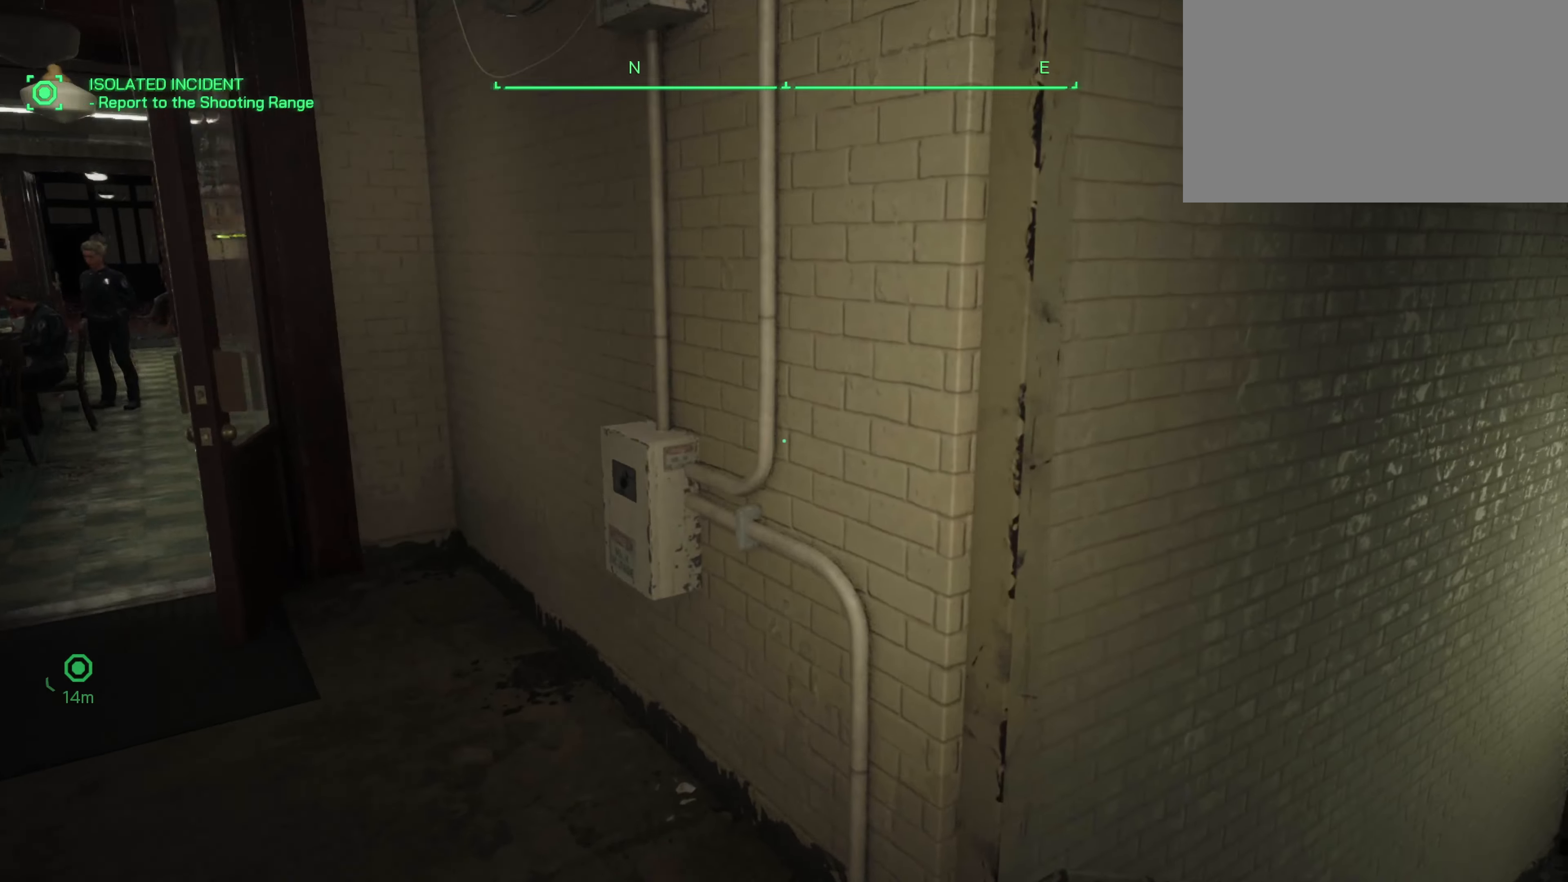
{"dt_ms": 484, "keys": ["shift", "w"], "mouse": [], "events": [[434, "d", "up"]]}
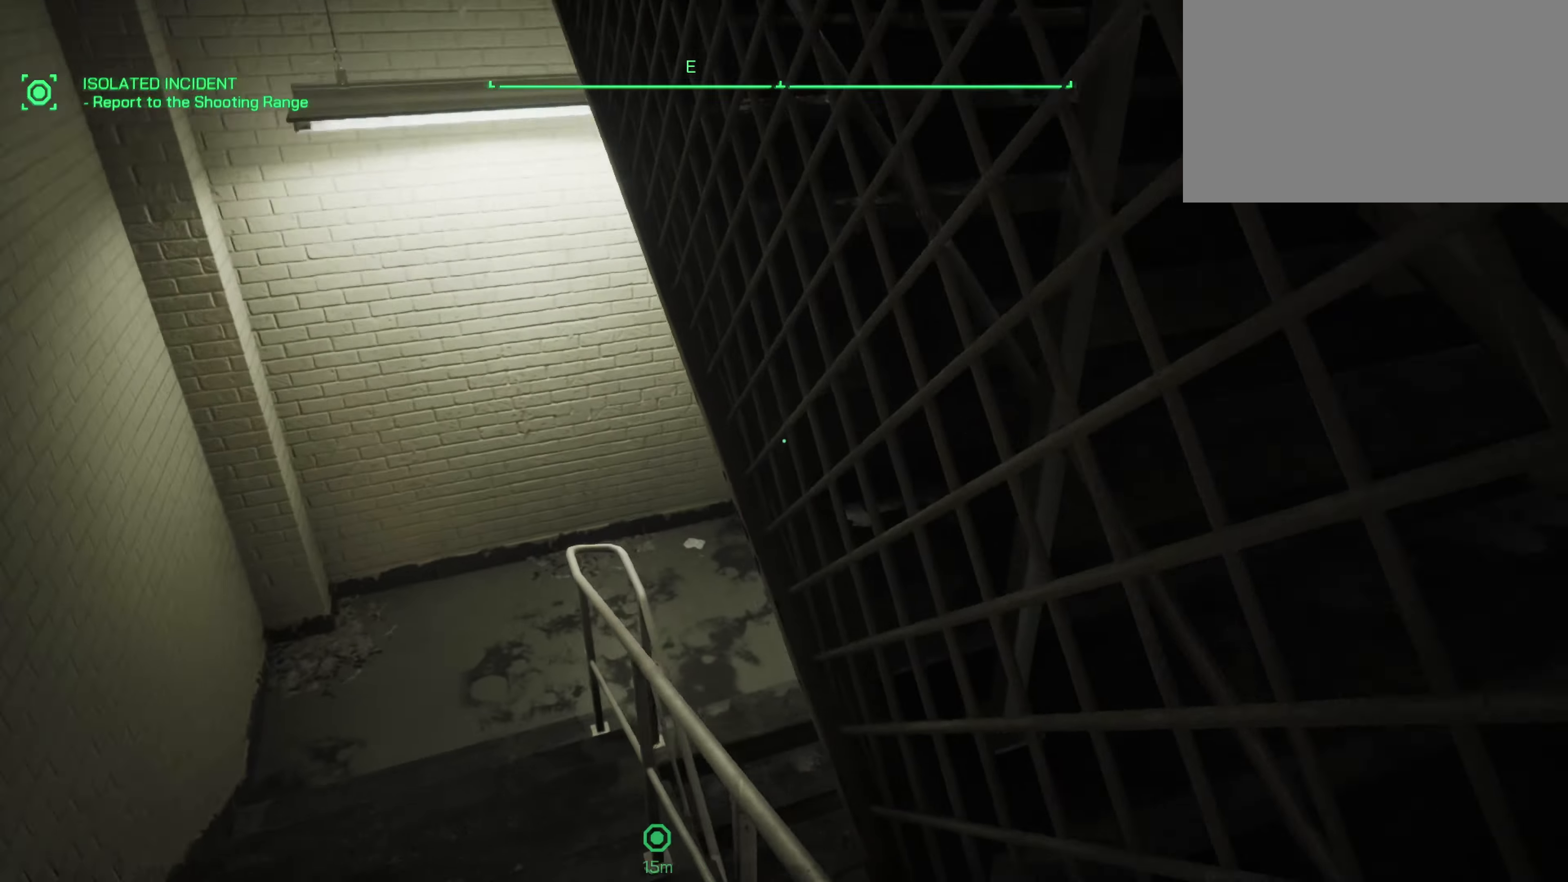
{"dt_ms": 500, "keys": ["shift", "w"], "mouse": [], "events": []}
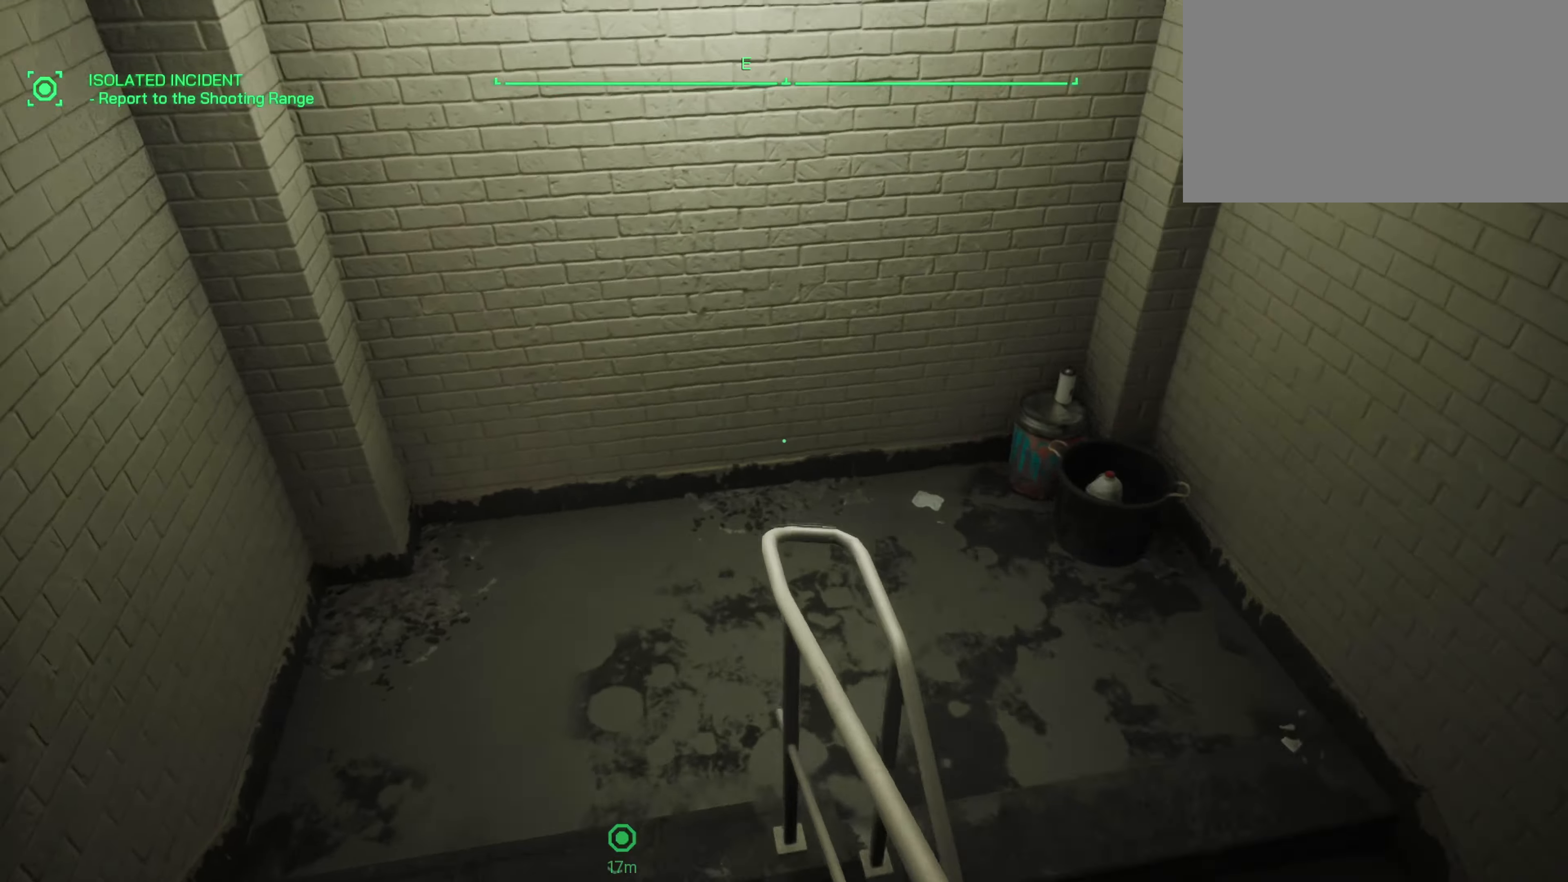
{"dt_ms": 500, "keys": ["shift", "w"], "mouse": [], "events": []}
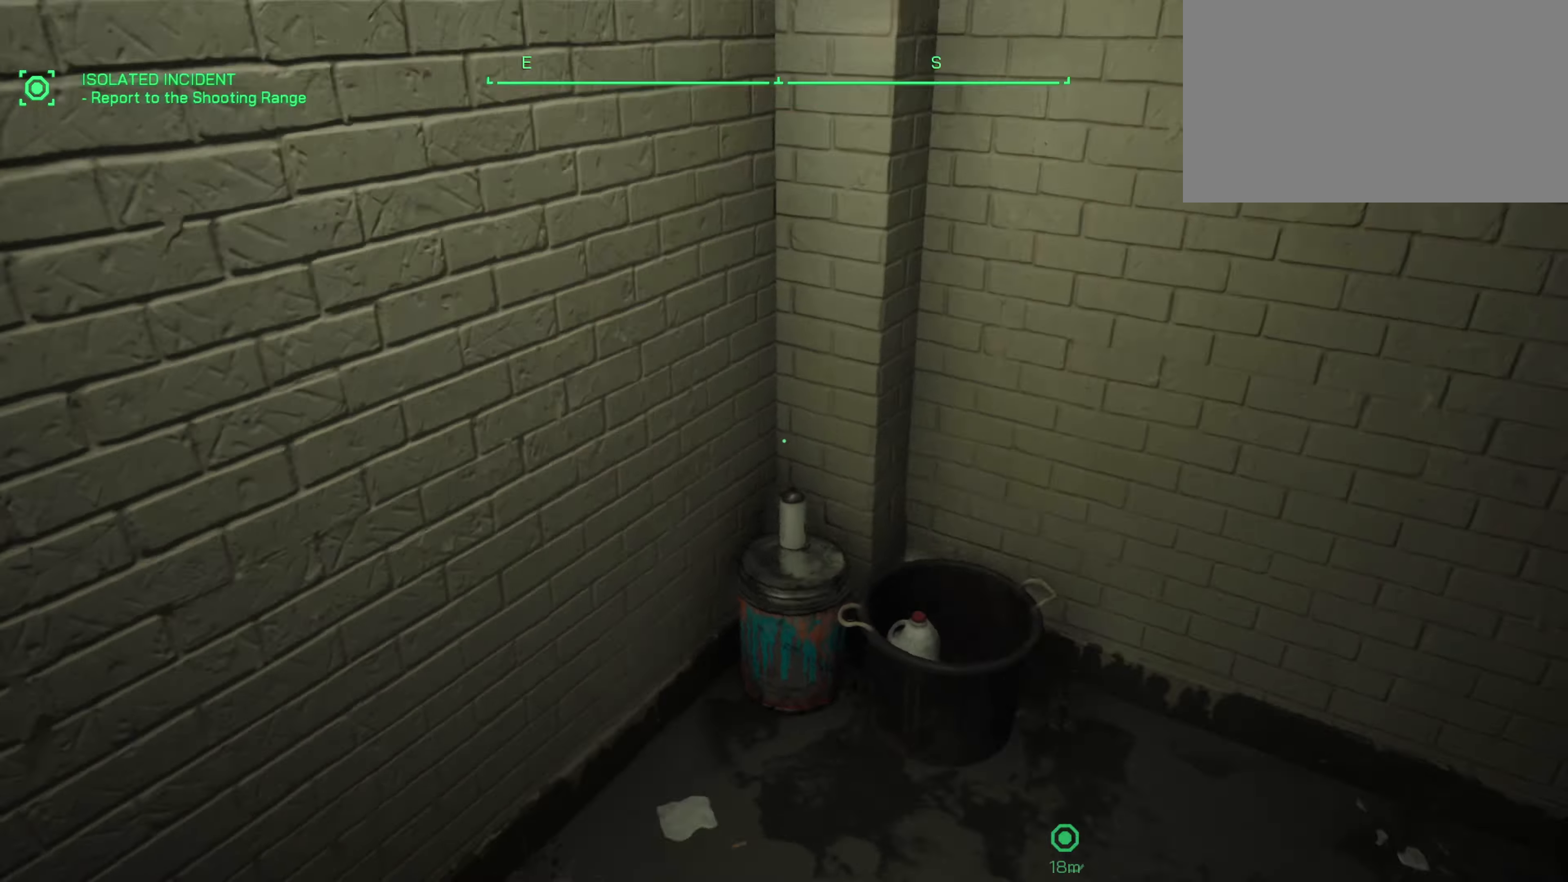
{"dt_ms": 500, "keys": ["shift", "w"], "mouse": [], "events": []}
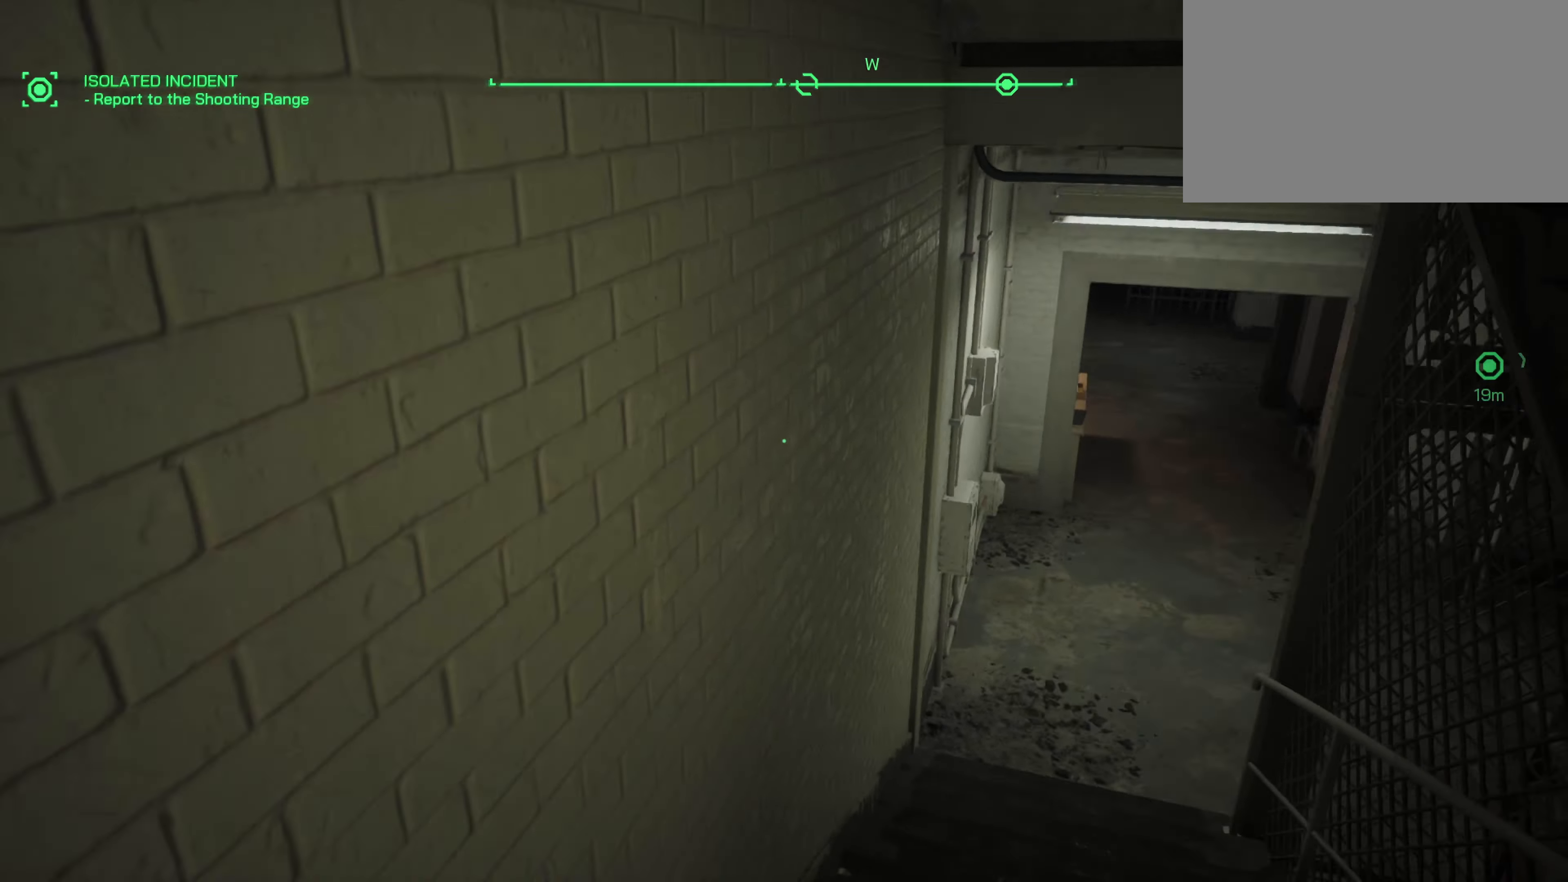
{"dt_ms": 500, "keys": ["shift", "w"], "mouse": [], "events": []}
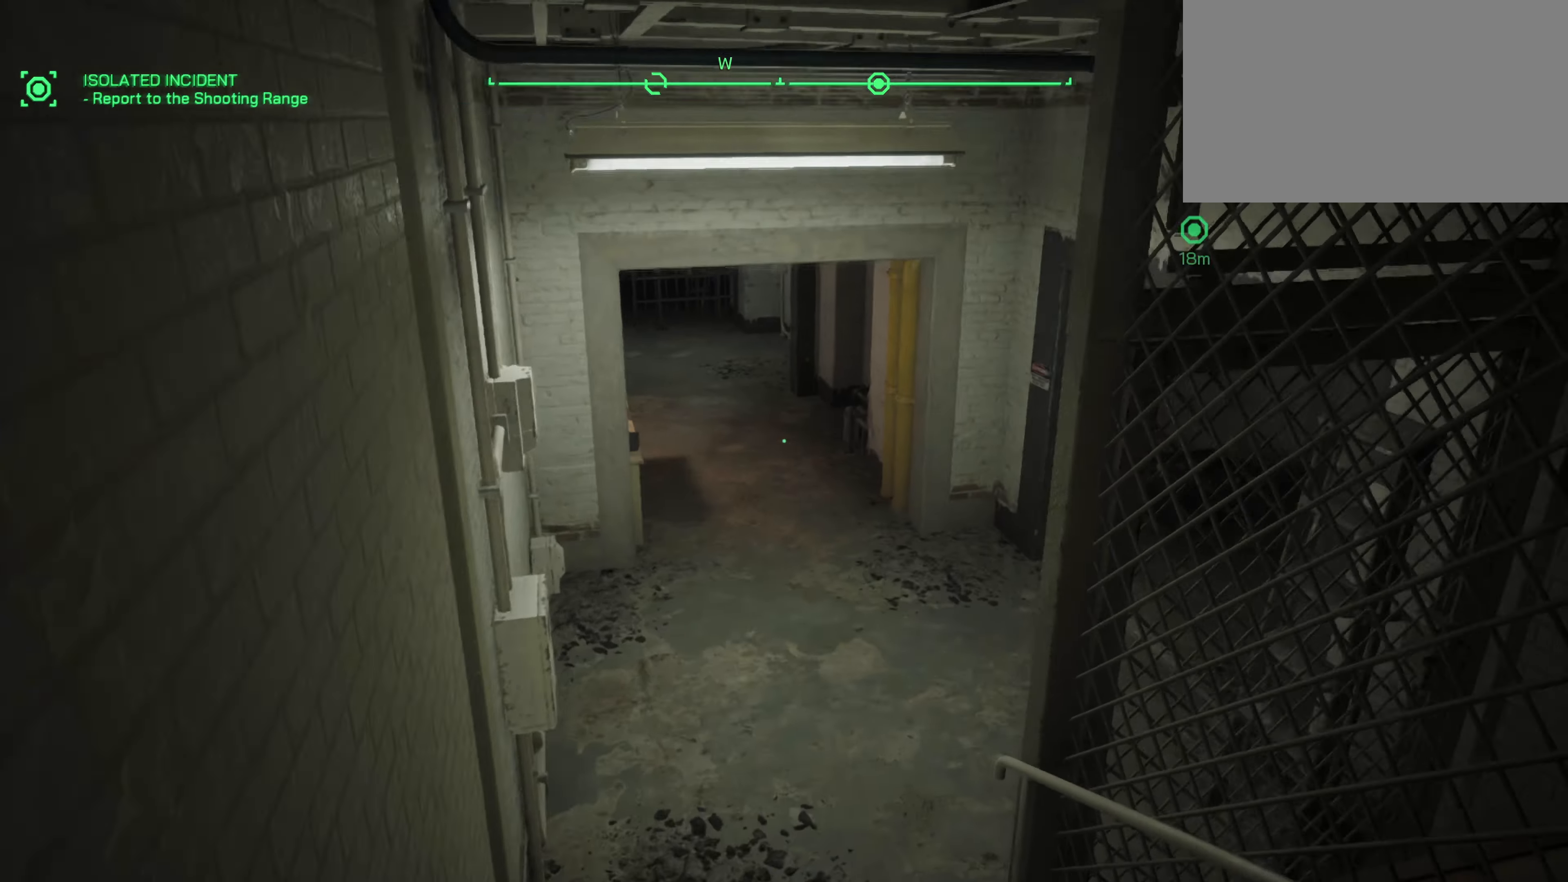
{"dt_ms": 500, "keys": ["a", "shift", "w"], "mouse": [], "events": [[433, "a", "down"]]}
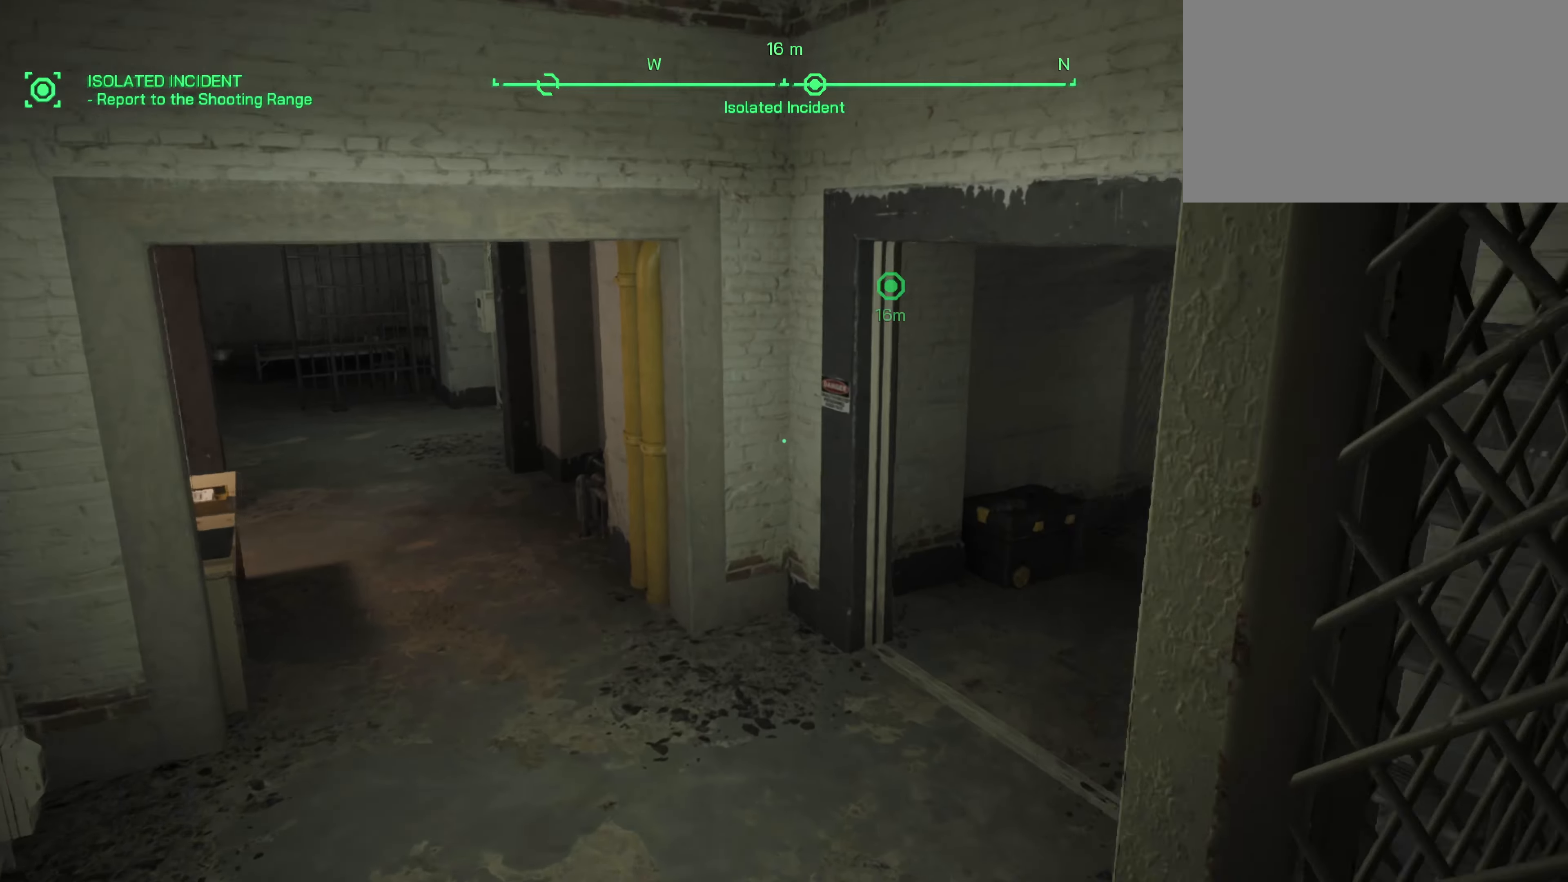
{"dt_ms": 500, "keys": ["shift", "w"], "mouse": [], "events": [[400, "a", "up"]]}
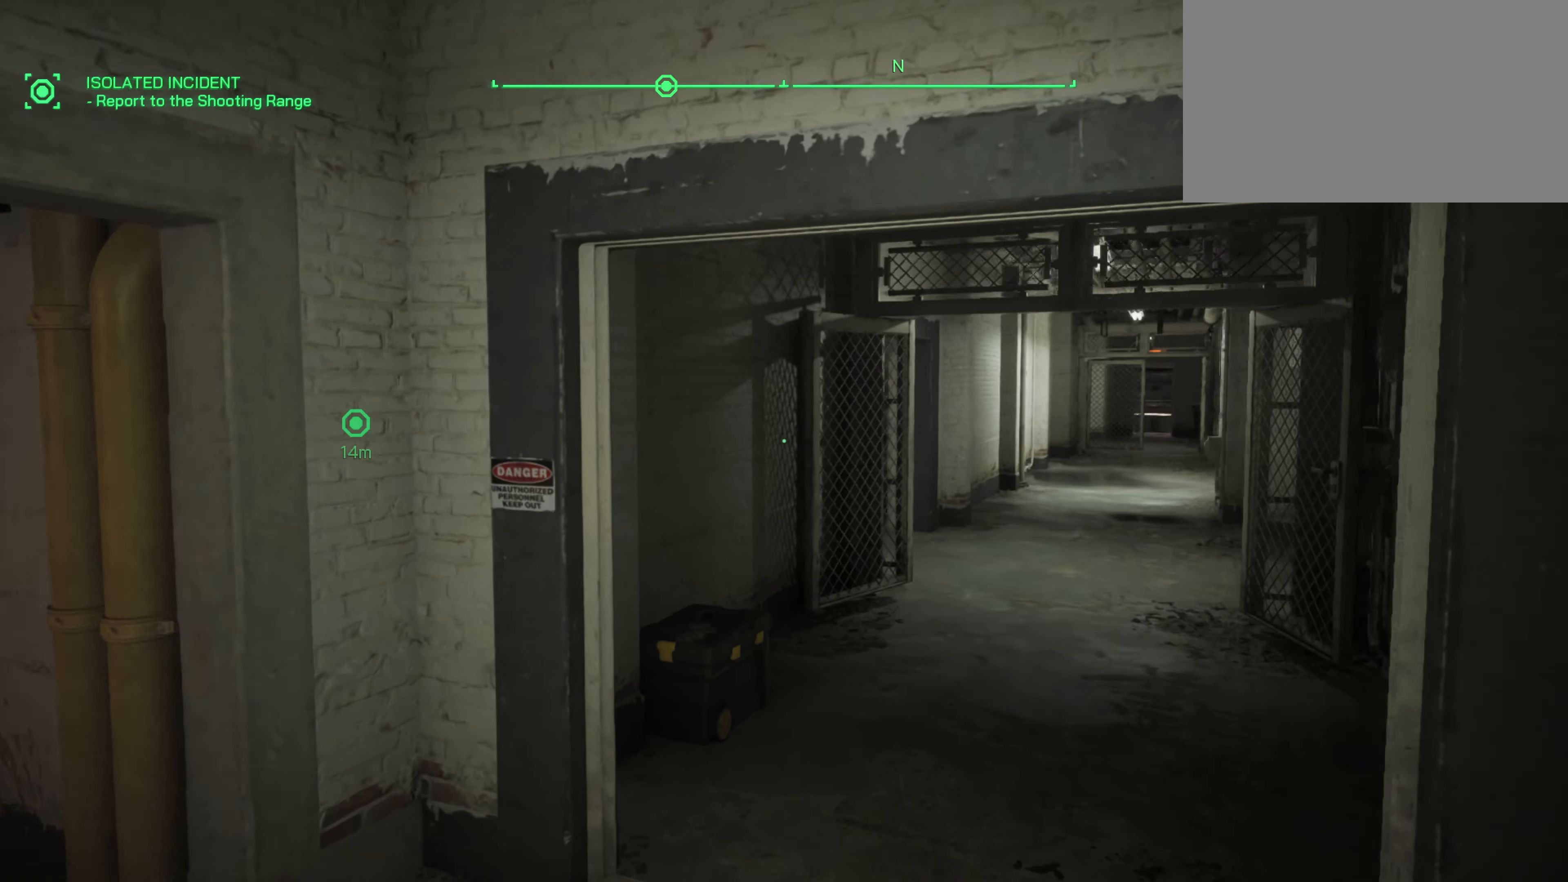
{"dt_ms": 500, "keys": ["shift", "w"], "mouse": [], "events": []}
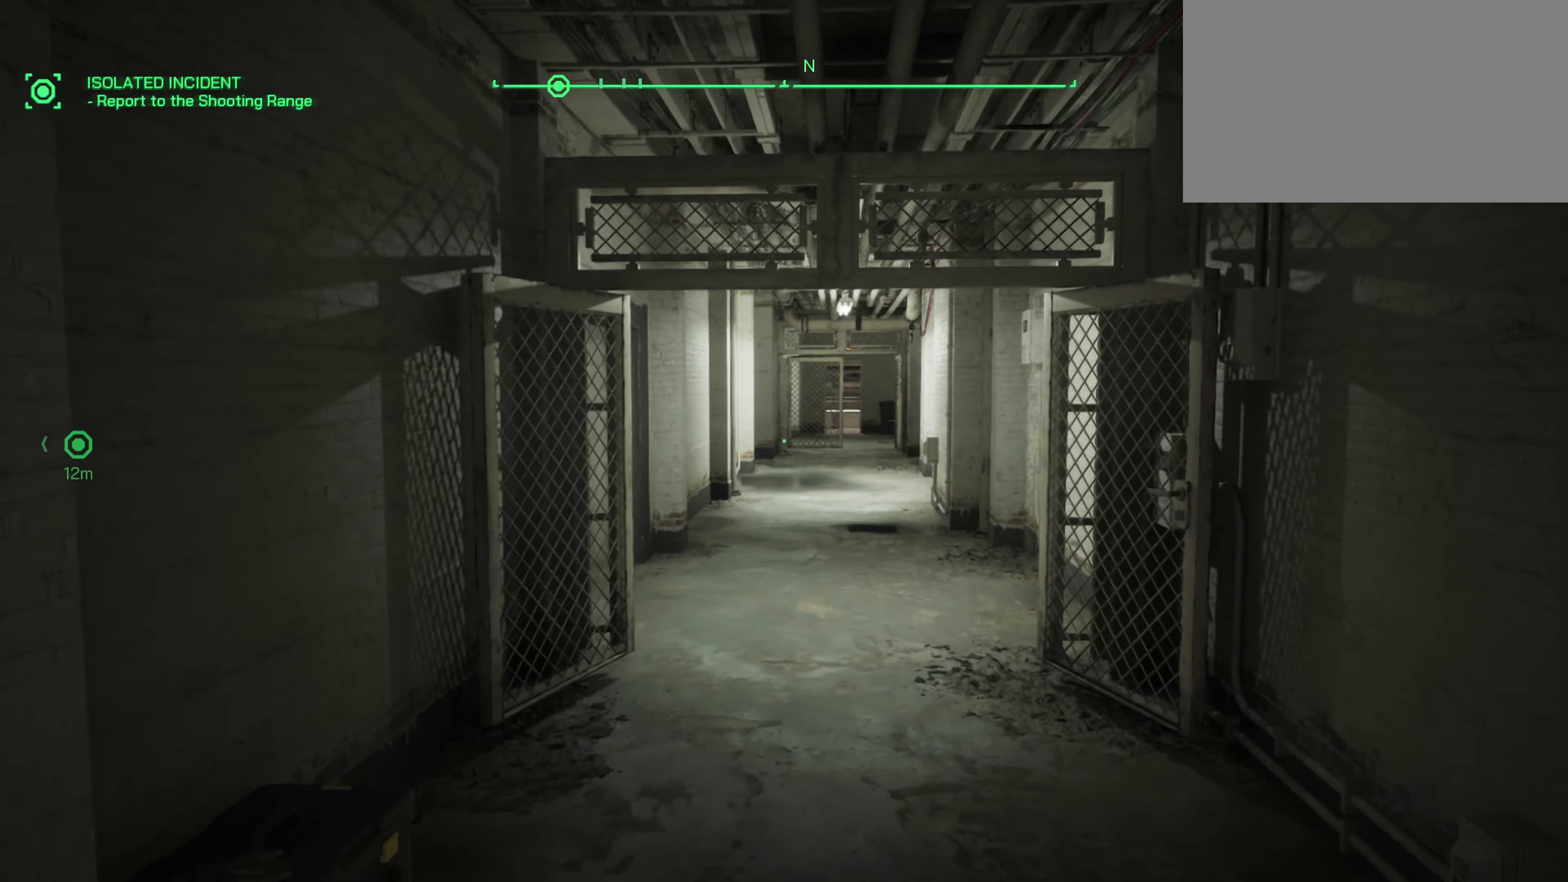
{"dt_ms": 500, "keys": ["shift", "w"], "mouse": [], "events": []}
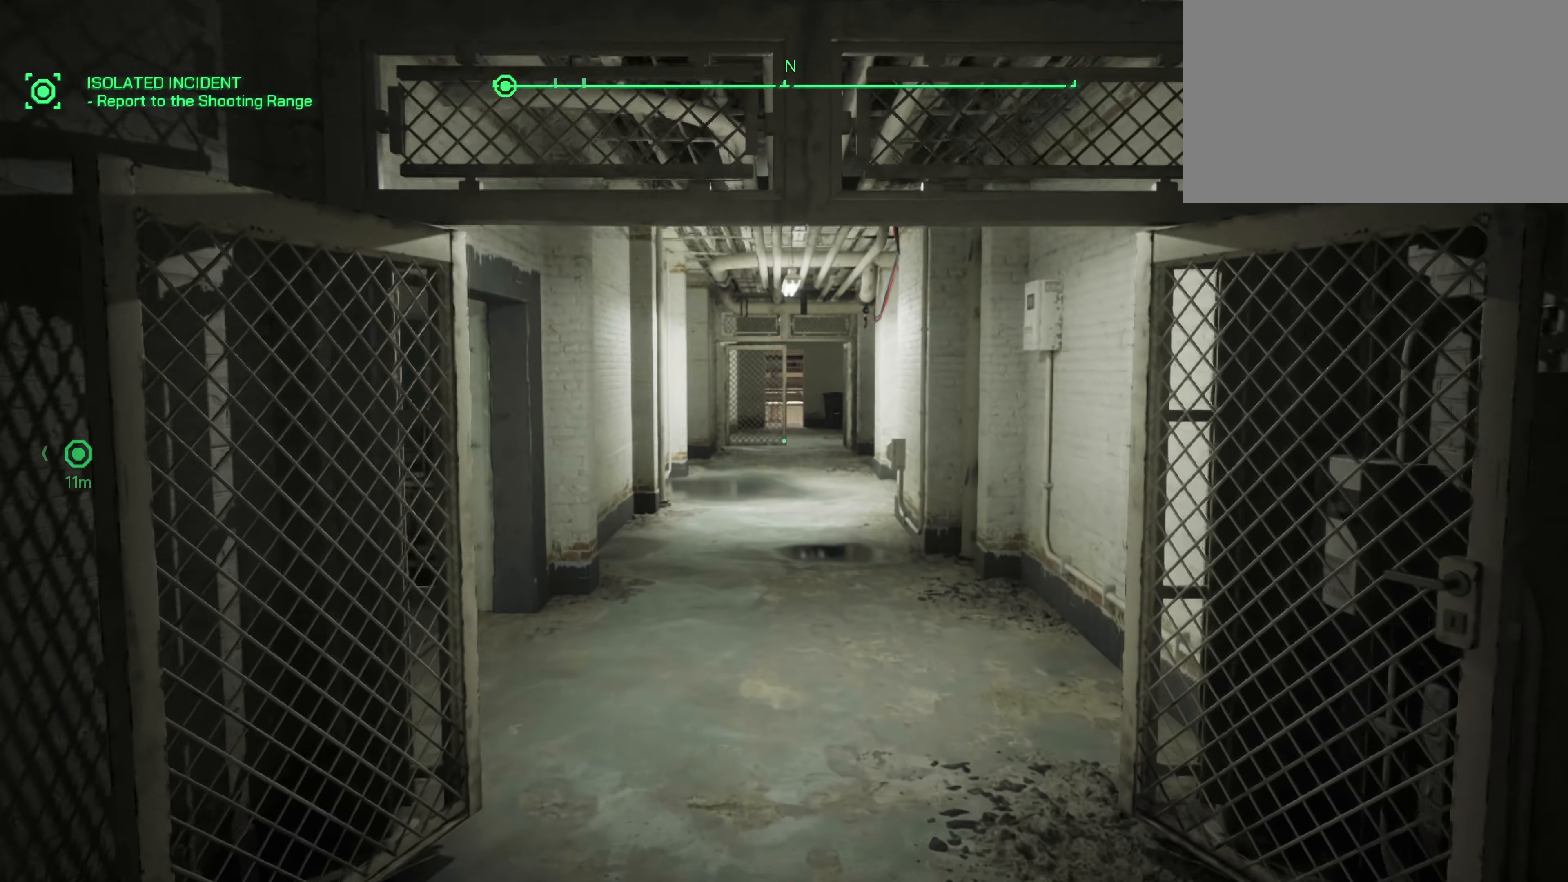
{"dt_ms": 500, "keys": ["shift", "w"], "mouse": [], "events": []}
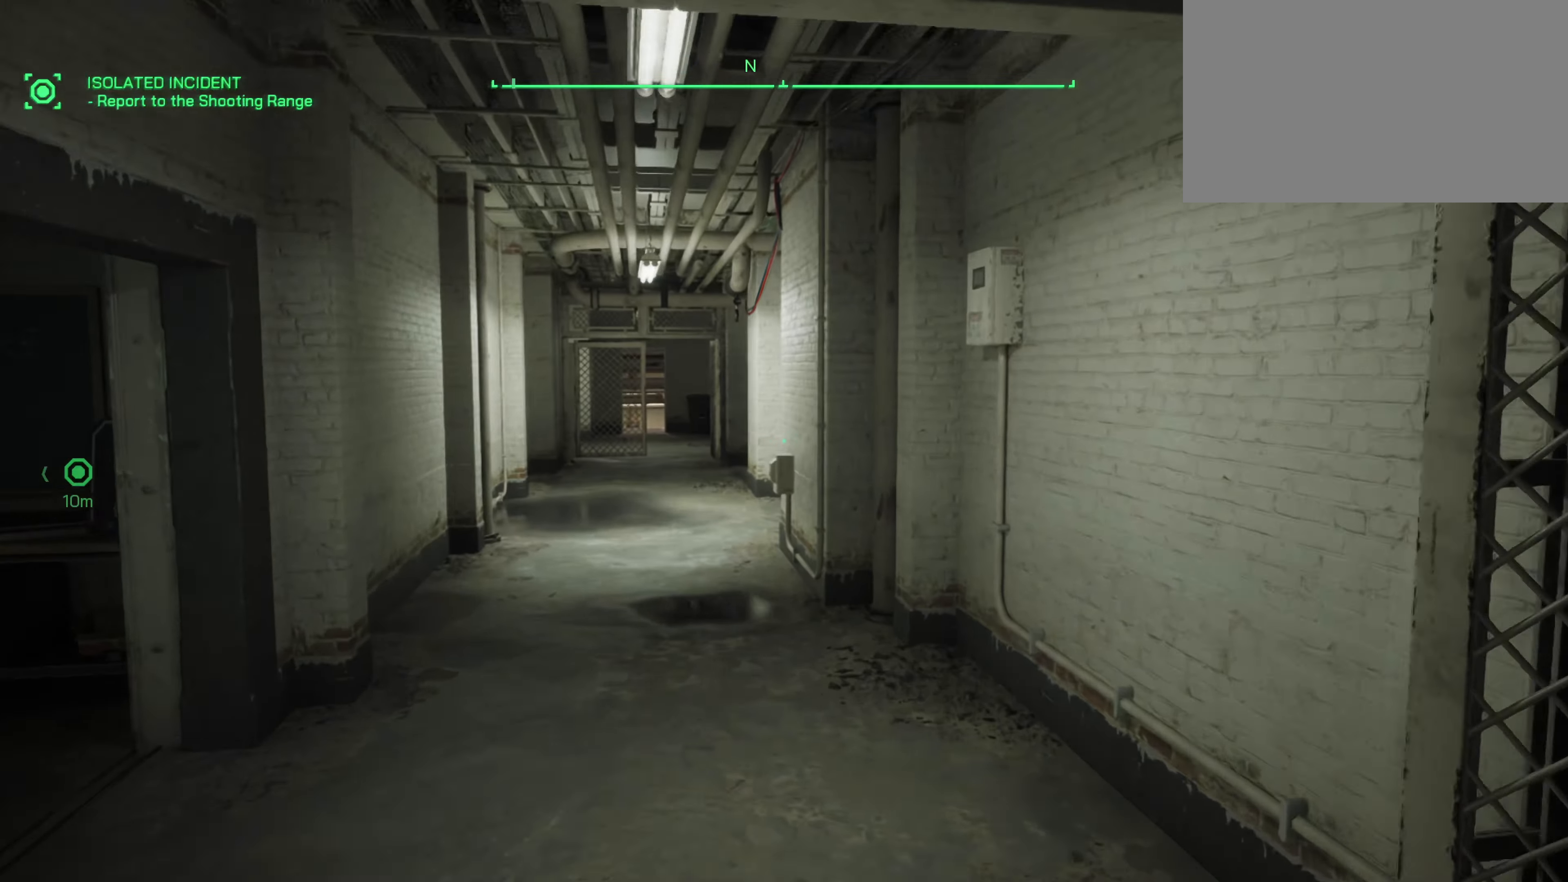
{"dt_ms": 500, "keys": ["shift", "w"], "mouse": [], "events": []}